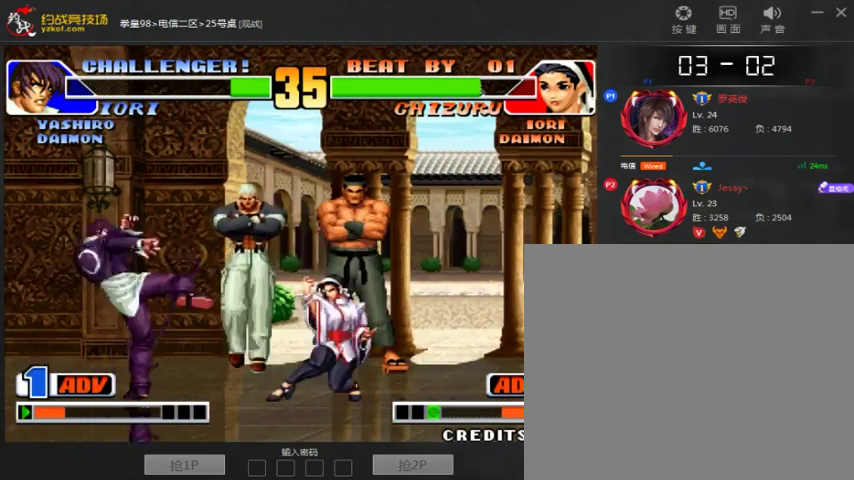
Gameplay with a controller (arcade stick); each line is a JSON object with the inputs held at the frame after it (dt_ms = milliseconds from this image to that frame). "events" lists button and stick changes between this image and that frame as [ms after this image, input, new state], when the widget could be followed in between. Not read: D L3 R3.
{"dt_ms": 500, "buttons": ["A"], "left_stick": "right", "events": [[67, "C", "up"], [67, "left_stick", "down"], [233, "left_stick", "right"], [467, "A", "down"]]}
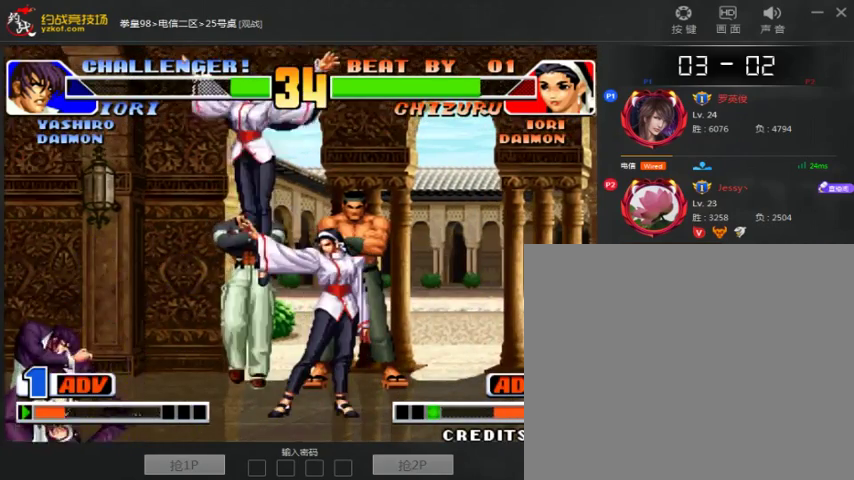
{"dt_ms": 500, "buttons": ["A"], "left_stick": "center", "events": [[67, "A", "up"], [133, "A", "down"], [267, "left_stick", "down-right"], [367, "A", "up"], [433, "left_stick", "center"], [467, "A", "down"]]}
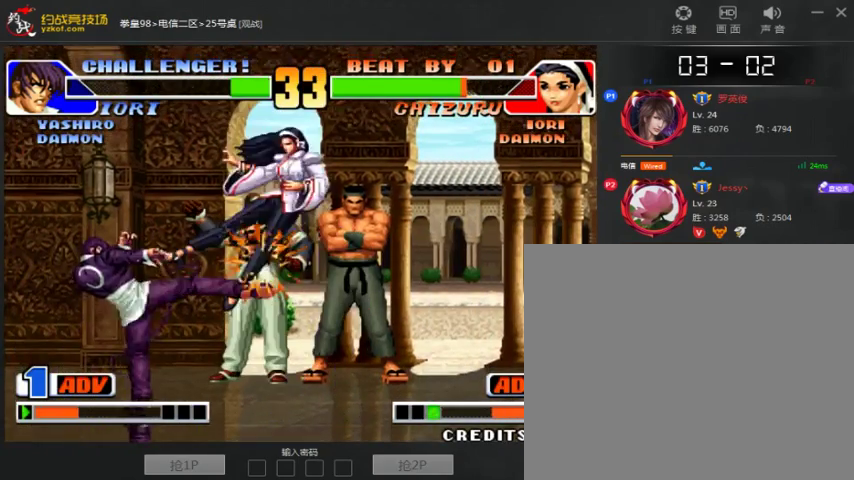
{"dt_ms": 500, "buttons": [], "left_stick": "right", "events": [[33, "A", "up"], [267, "A", "down"], [333, "A", "up"], [467, "left_stick", "right"]]}
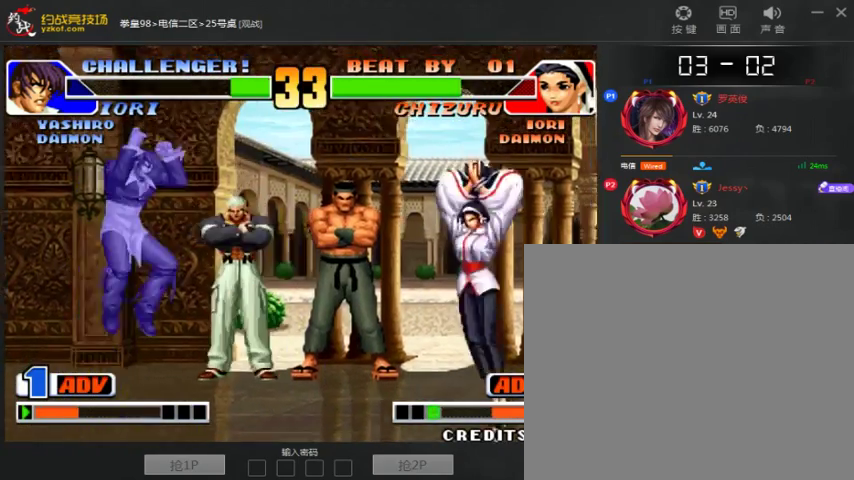
{"dt_ms": 500, "buttons": ["A"], "left_stick": "center", "events": [[133, "B", "down"], [167, "left_stick", "down-left"], [233, "B", "up"], [267, "left_stick", "center"], [333, "A", "down"]]}
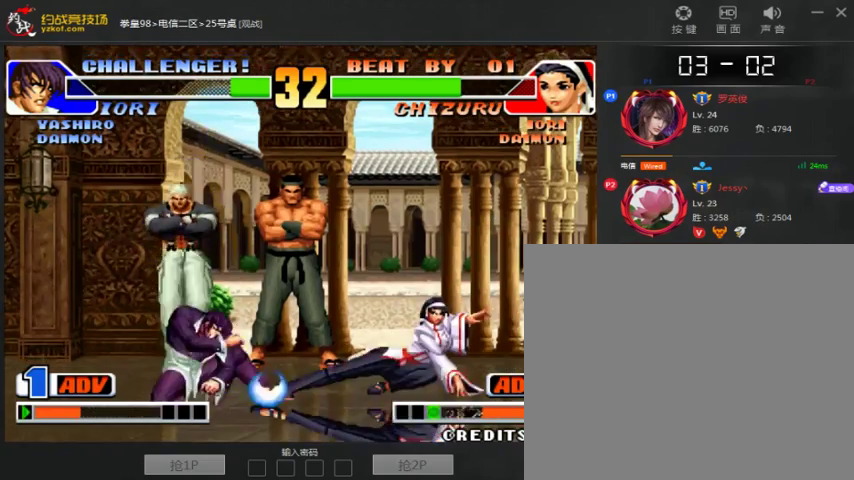
{"dt_ms": 500, "buttons": [], "left_stick": "down-right", "events": [[67, "A", "up"], [133, "A", "down"], [233, "A", "up"], [367, "left_stick", "down-right"]]}
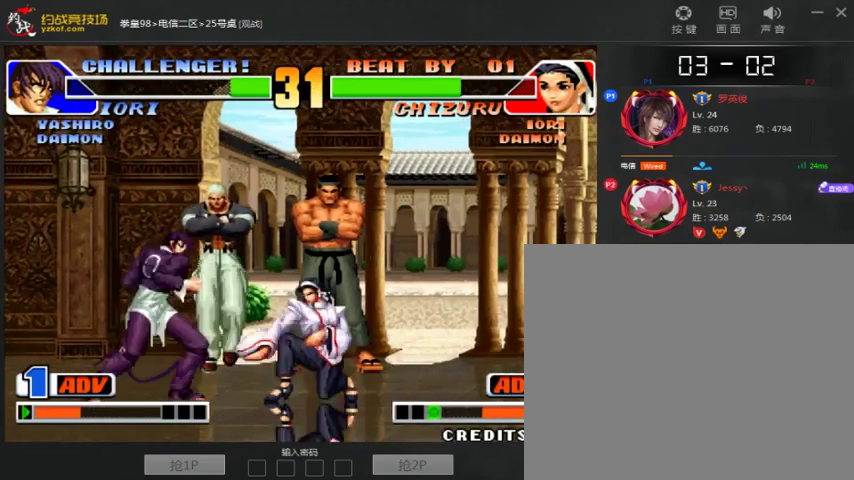
{"dt_ms": 1000, "buttons": [], "left_stick": "down-right", "events": [[533, "left_stick", "center"], [667, "C", "down"], [767, "C", "up"], [867, "left_stick", "down-right"]]}
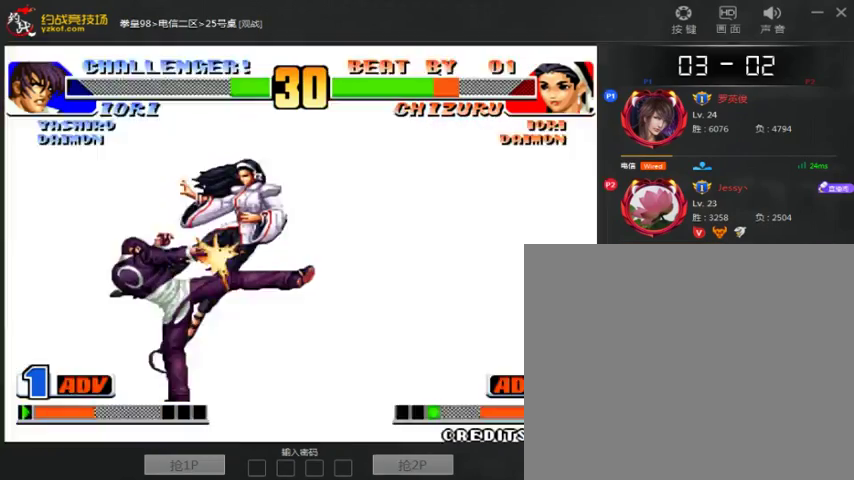
{"dt_ms": 500, "buttons": [], "left_stick": "center", "events": [[167, "left_stick", "center"], [233, "A", "down"], [467, "A", "up"]]}
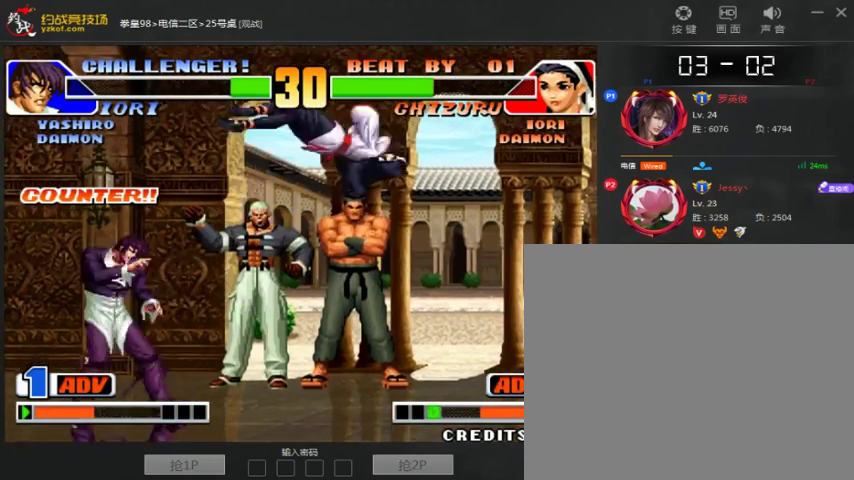
{"dt_ms": 500, "buttons": [], "left_stick": "right", "events": [[167, "left_stick", "right"]]}
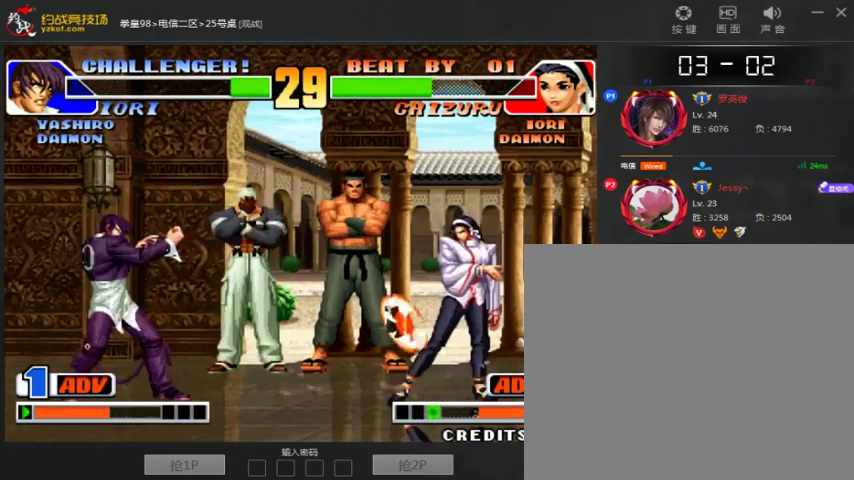
{"dt_ms": 1000, "buttons": [], "left_stick": "center"}
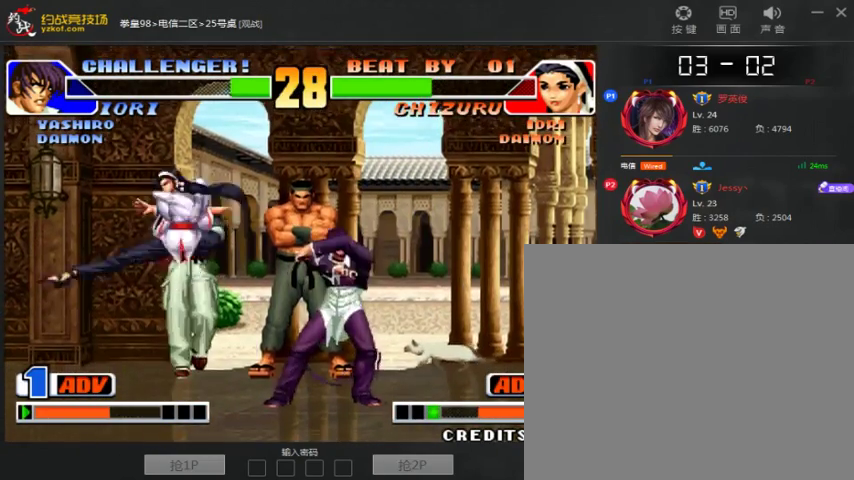
{"dt_ms": 500, "buttons": [], "left_stick": "center", "events": [[100, "C", "down"], [100, "left_stick", "down-left"], [200, "C", "up"], [233, "left_stick", "right"], [333, "C", "down"], [333, "left_stick", "left"], [500, "C", "up"], [500, "left_stick", "center"]]}
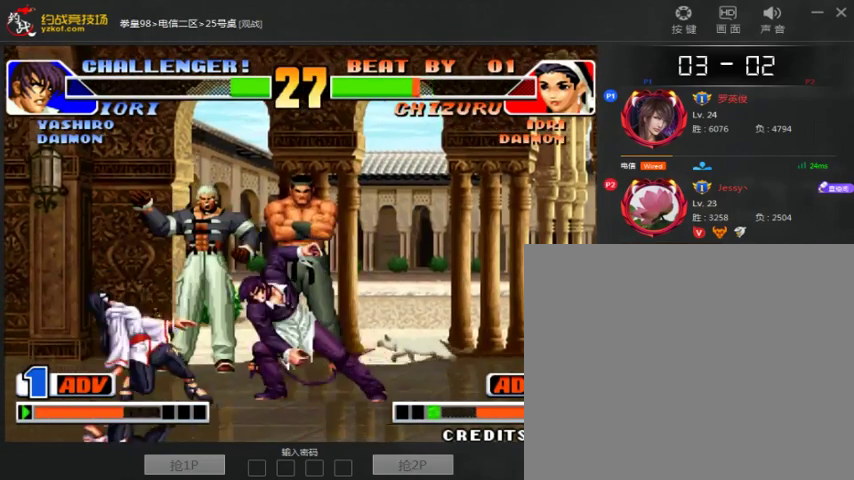
{"dt_ms": 500, "buttons": [], "left_stick": "center", "events": [[133, "left_stick", "left"], [333, "left_stick", "center"]]}
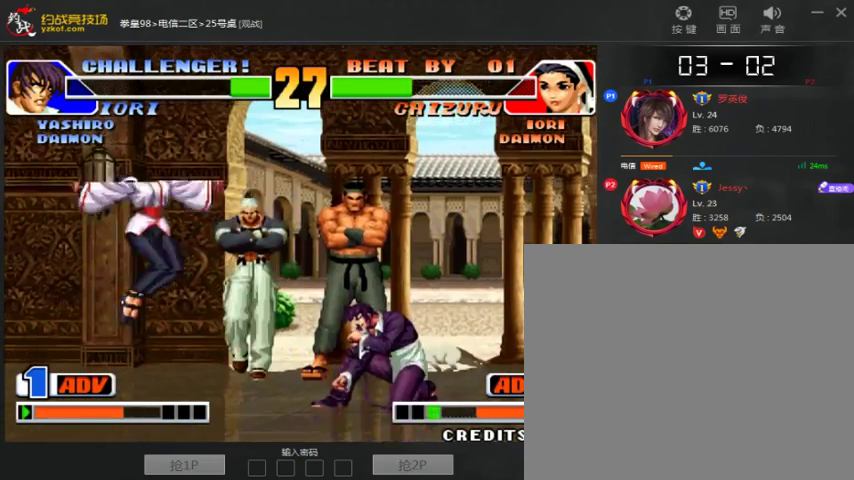
{"dt_ms": 500, "buttons": [], "left_stick": "down-left", "events": [[333, "left_stick", "down-left"], [433, "C", "down"], [500, "C", "up"]]}
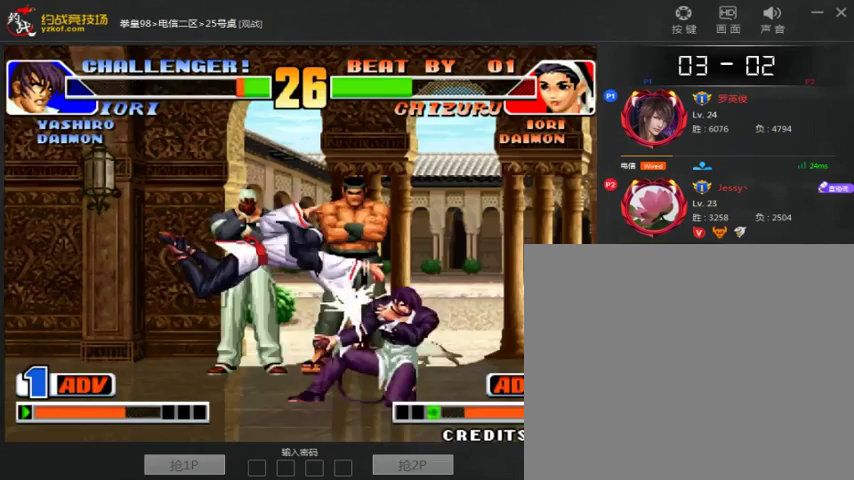
{"dt_ms": 500, "buttons": [], "left_stick": "center", "events": [[33, "left_stick", "center"], [133, "left_stick", "down-left"], [233, "left_stick", "up"], [300, "left_stick", "center"]]}
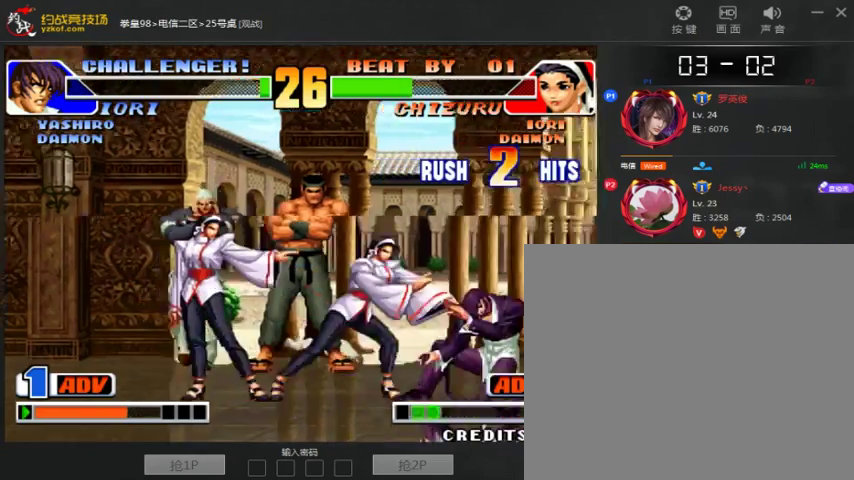
{"dt_ms": 500, "buttons": ["B", "C"], "left_stick": "center", "events": [[233, "C", "down"], [300, "B", "down"]]}
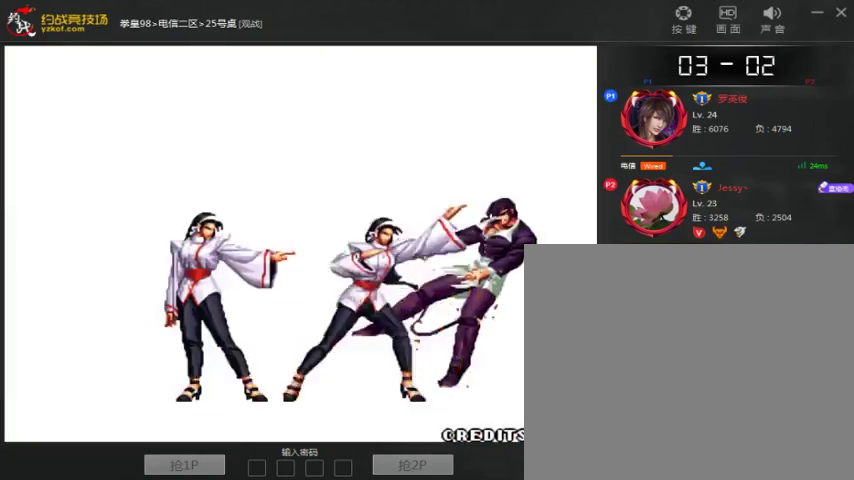
{"dt_ms": 500, "buttons": ["B", "C"], "left_stick": "center", "events": []}
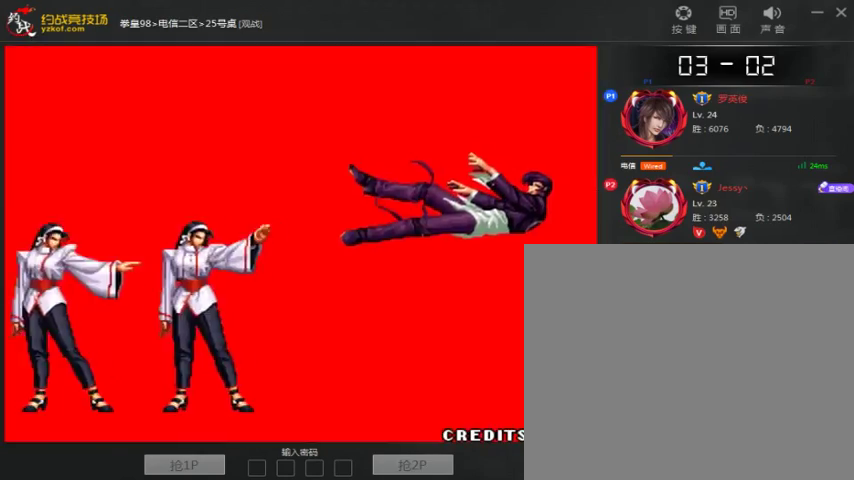
{"dt_ms": 500, "buttons": ["B", "C"], "left_stick": "center", "events": [[400, "A", "down"], [500, "A", "up"]]}
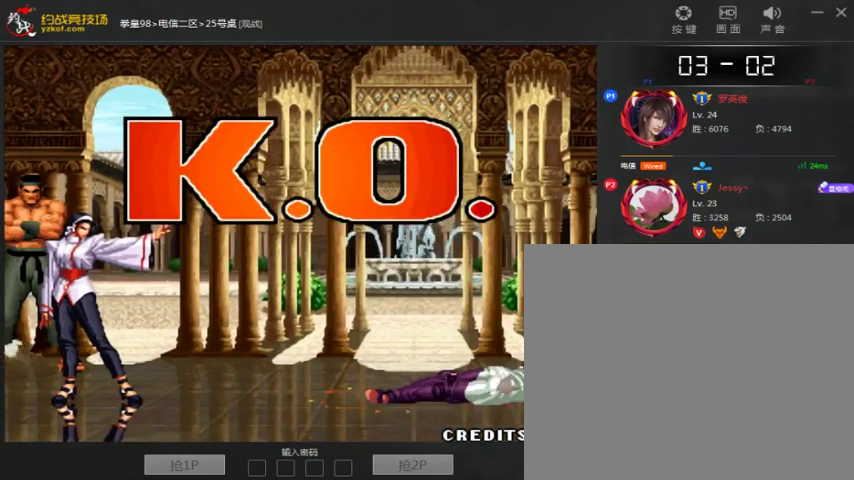
{"dt_ms": 500, "buttons": ["B", "C"], "left_stick": "center", "events": []}
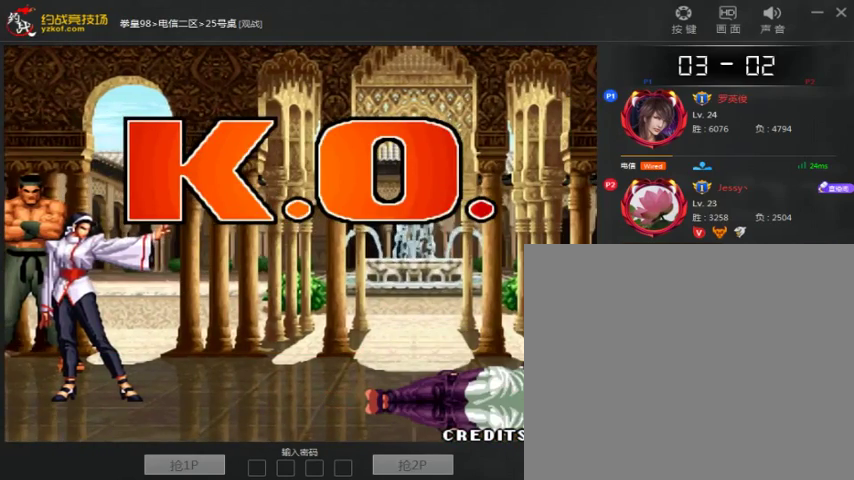
{"dt_ms": 500, "buttons": ["B", "C"], "left_stick": "center", "events": []}
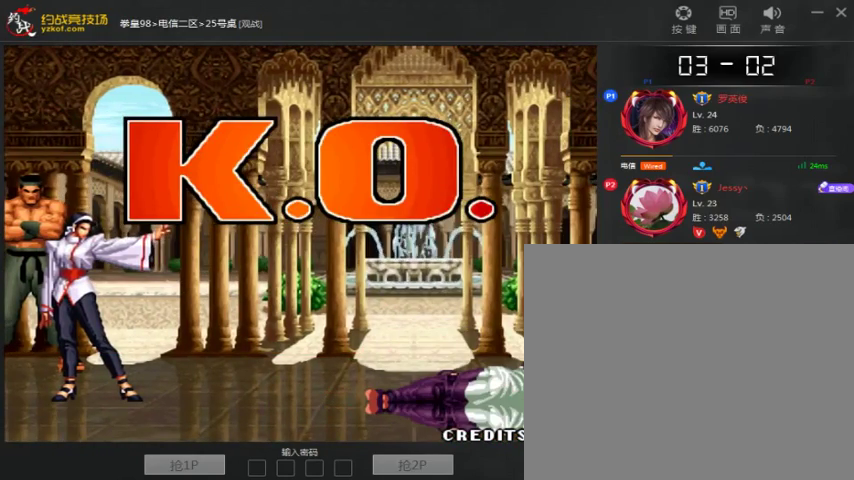
{"dt_ms": 500, "buttons": ["B", "C"], "left_stick": "center", "events": []}
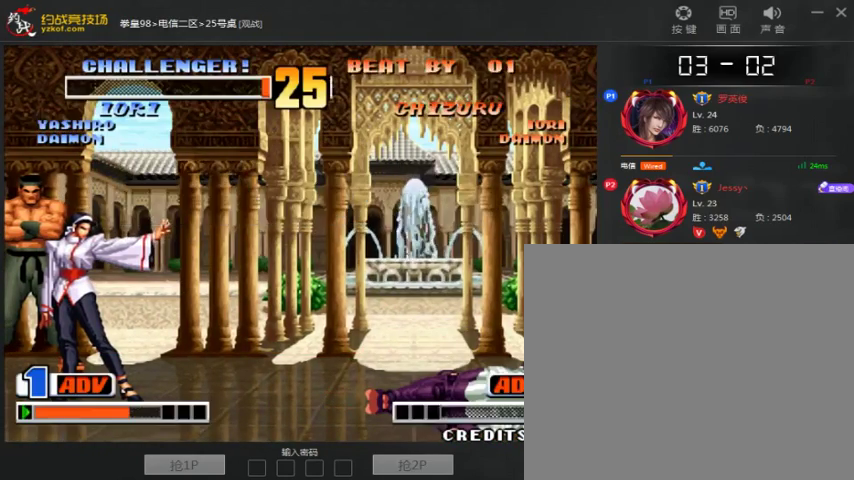
{"dt_ms": 500, "buttons": ["B", "C"], "left_stick": "center", "events": [[100, "A", "down"], [200, "A", "up"], [367, "A", "down"], [500, "A", "up"]]}
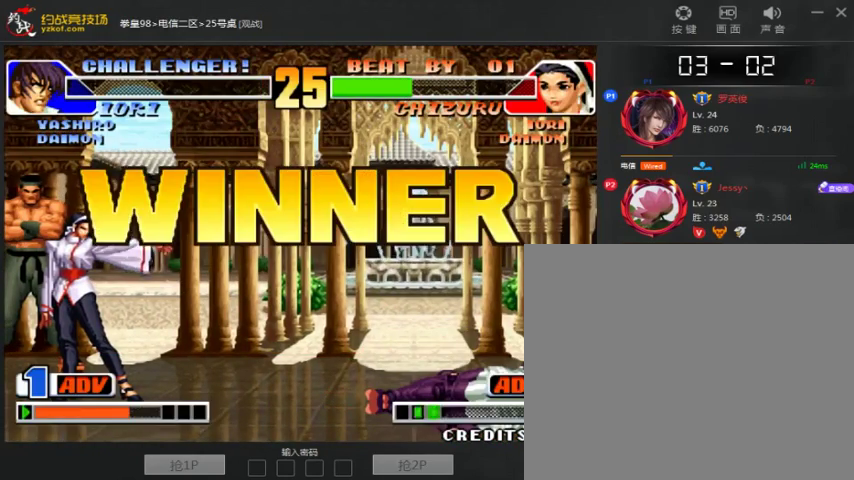
{"dt_ms": 500, "buttons": ["B", "C"], "left_stick": "center", "events": [[100, "A", "down"], [267, "A", "up"], [367, "A", "down"], [500, "A", "up"]]}
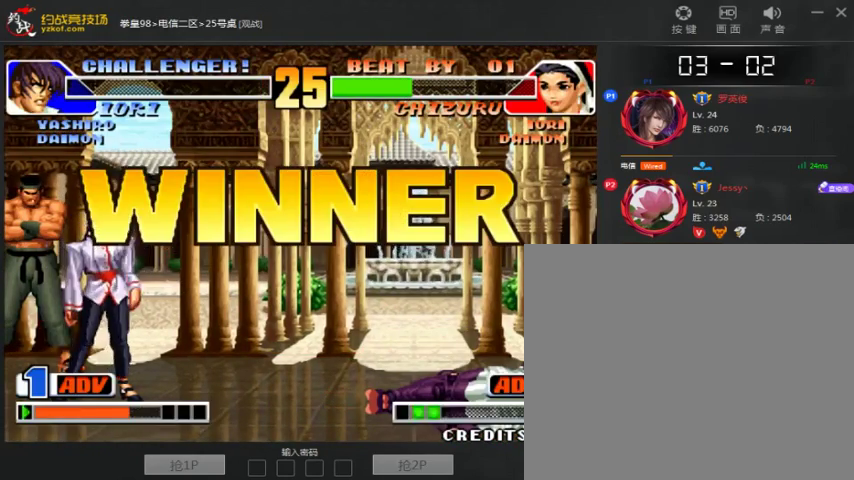
{"dt_ms": 500, "buttons": ["A"], "left_stick": "down-right", "events": [[67, "A", "down"], [200, "A", "up"], [300, "A", "down"], [400, "A", "up"], [400, "B", "up"], [400, "C", "up"], [467, "A", "down"], [467, "left_stick", "down-right"]]}
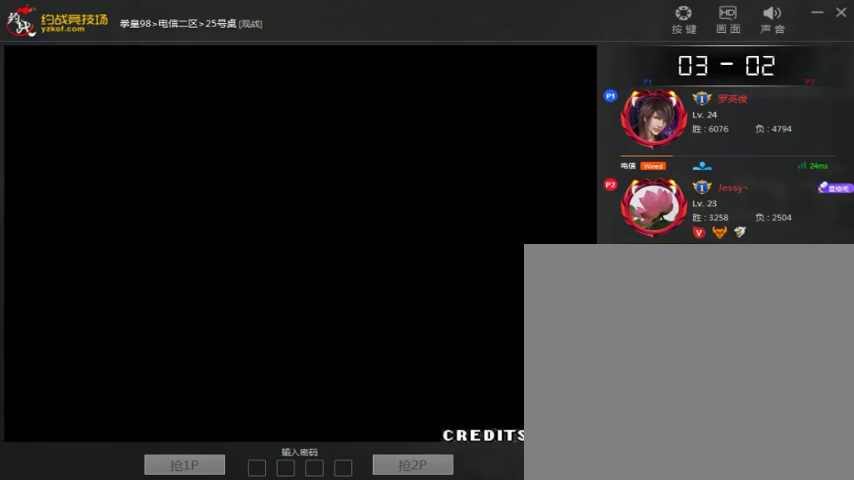
{"dt_ms": 1000, "buttons": ["A"], "left_stick": "right"}
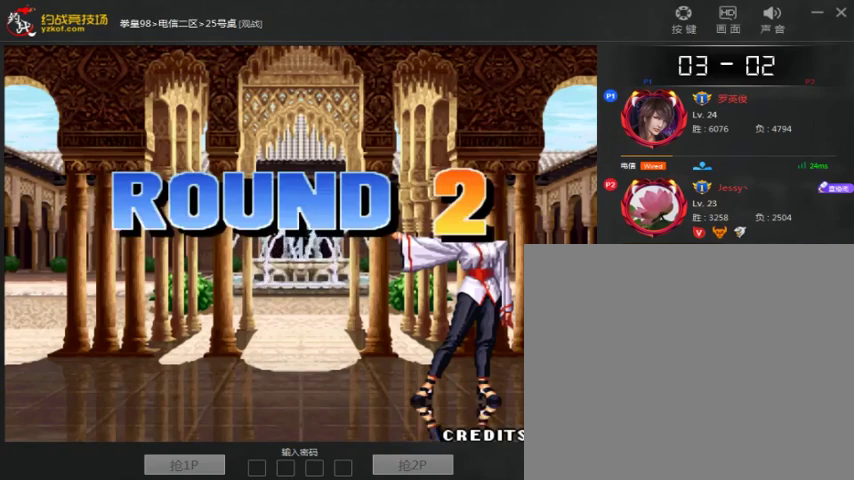
{"dt_ms": 500, "buttons": [], "left_stick": "center", "events": [[200, "A", "up"], [200, "left_stick", "left"], [267, "left_stick", "down"], [333, "left_stick", "right"], [500, "left_stick", "center"]]}
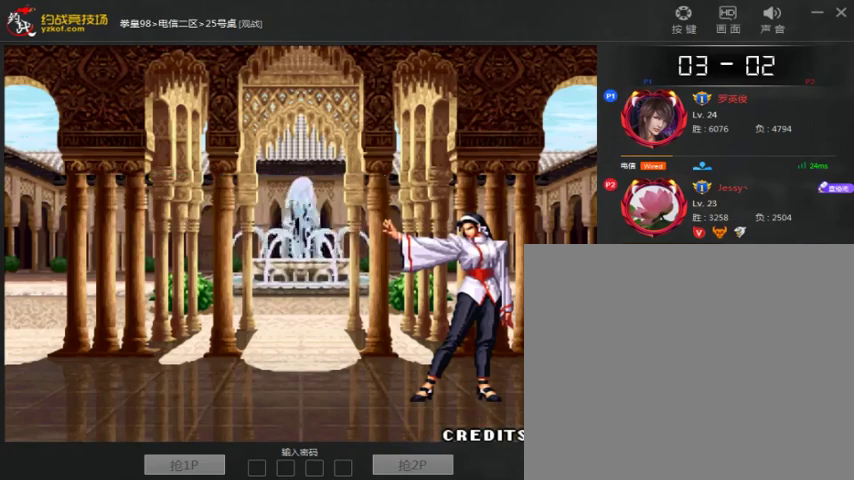
{"dt_ms": 500, "buttons": [], "left_stick": "down-right", "events": [[33, "left_stick", "left"], [100, "left_stick", "down"], [200, "left_stick", "right"], [300, "A", "down"], [300, "B", "down"], [300, "C", "down"], [367, "A", "up"], [367, "B", "up"], [400, "C", "up"], [433, "left_stick", "down"], [500, "left_stick", "down-right"]]}
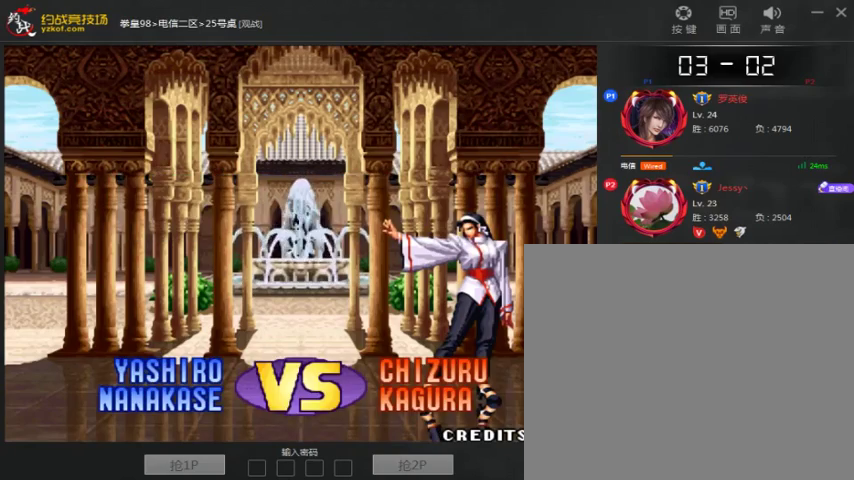
{"dt_ms": 500, "buttons": [], "left_stick": "right", "events": [[67, "left_stick", "right"], [167, "A", "down"], [167, "B", "down"], [267, "A", "up"], [267, "B", "up"], [333, "left_stick", "down-left"], [400, "left_stick", "down-right"], [500, "left_stick", "right"]]}
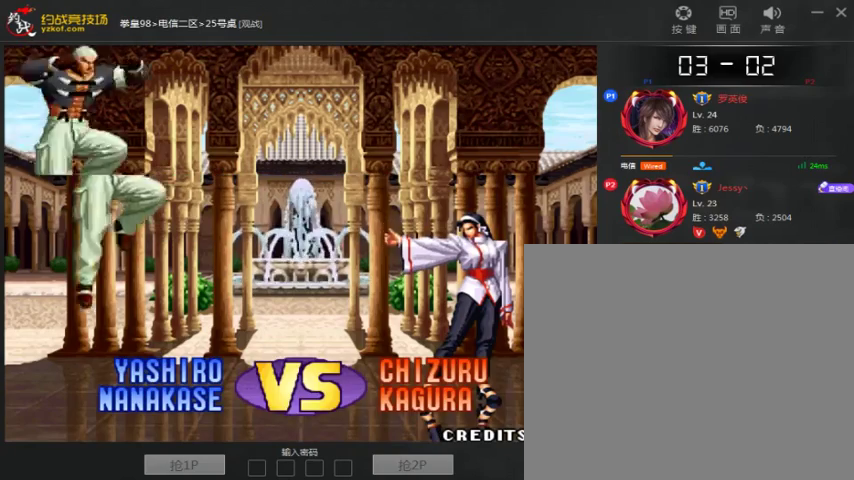
{"dt_ms": 500, "buttons": [], "left_stick": "left", "events": [[133, "left_stick", "center"], [233, "left_stick", "down-right"], [333, "left_stick", "right"], [400, "A", "down"], [500, "A", "up"], [500, "left_stick", "left"]]}
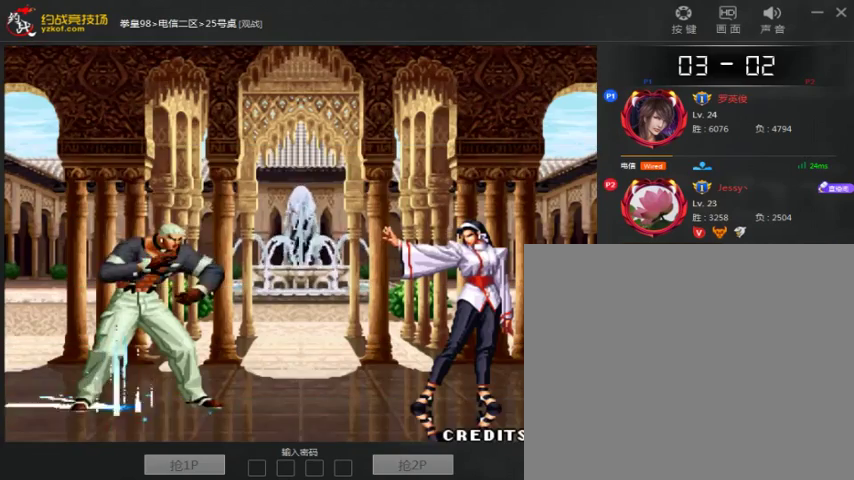
{"dt_ms": 500, "buttons": [], "left_stick": "right", "events": [[133, "A", "down"], [133, "B", "down"], [133, "left_stick", "right"], [200, "B", "up"], [300, "left_stick", "center"], [333, "A", "up"], [400, "left_stick", "left"], [500, "left_stick", "right"]]}
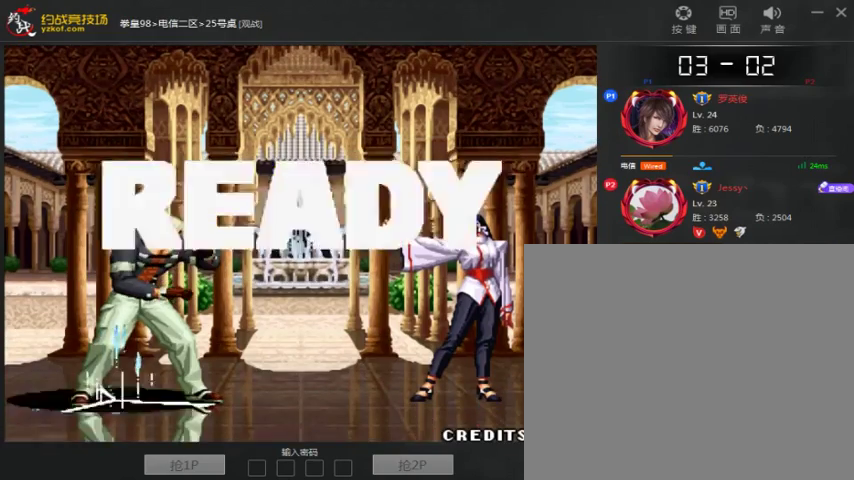
{"dt_ms": 500, "buttons": ["A"], "left_stick": "right", "events": [[133, "A", "down"], [133, "B", "down"], [200, "A", "up"], [200, "B", "up"], [200, "left_stick", "center"], [300, "left_stick", "down"], [400, "left_stick", "right"], [500, "A", "down"]]}
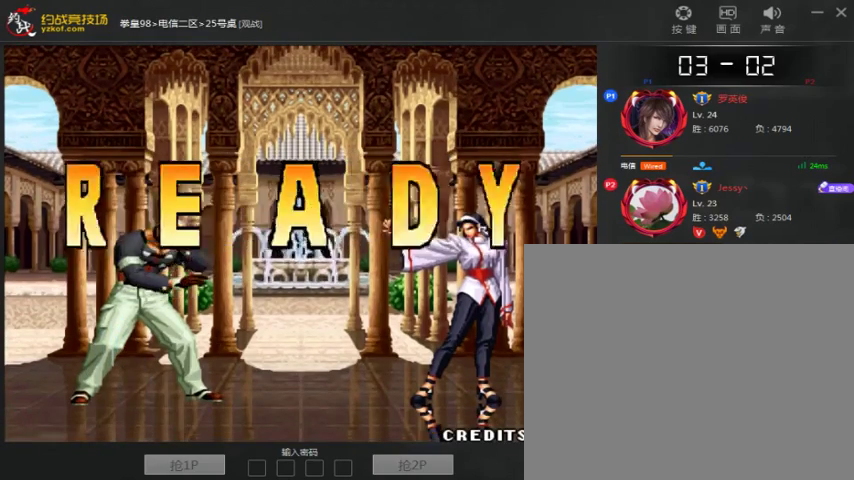
{"dt_ms": 500, "buttons": ["C"], "left_stick": "left", "events": [[133, "B", "down"], [300, "A", "up"], [367, "A", "down"], [400, "B", "up"], [400, "C", "down"], [467, "A", "up"], [500, "left_stick", "left"]]}